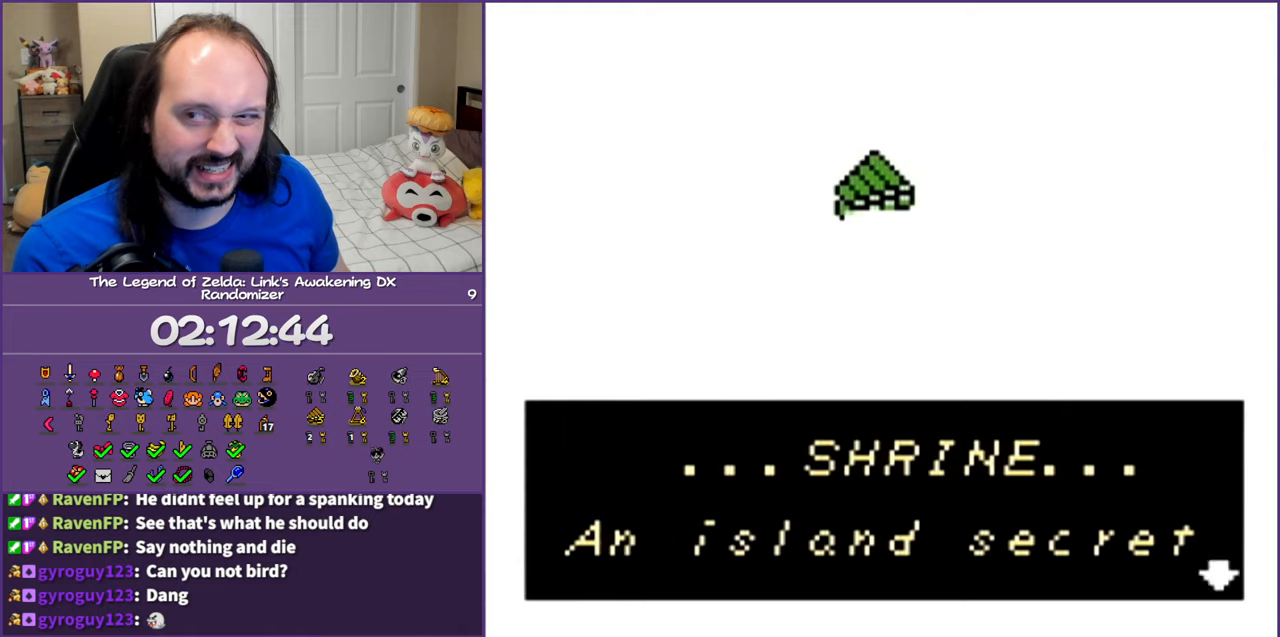
Gameplay with a controller (Nintendo layout); each line is a JSON object with the inputs held at the frame after it. "events" lists button and stick changes between this image and that frame as [ms after this image, input, new state], when the widget could be followed in between. Not read: L3 R3.
{"buttons": ["B"], "events": [[467, "B", "down"]]}
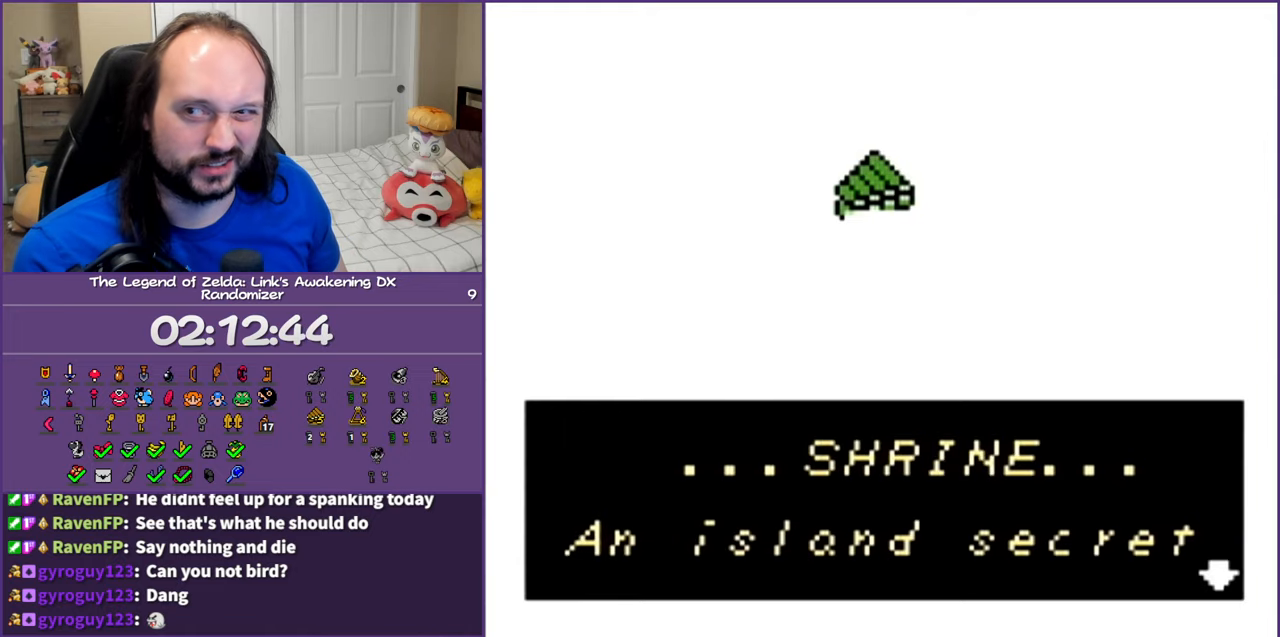
{"buttons": ["B"], "events": [[133, "B", "up"], [183, "B", "down"], [367, "B", "up"], [433, "B", "down"]]}
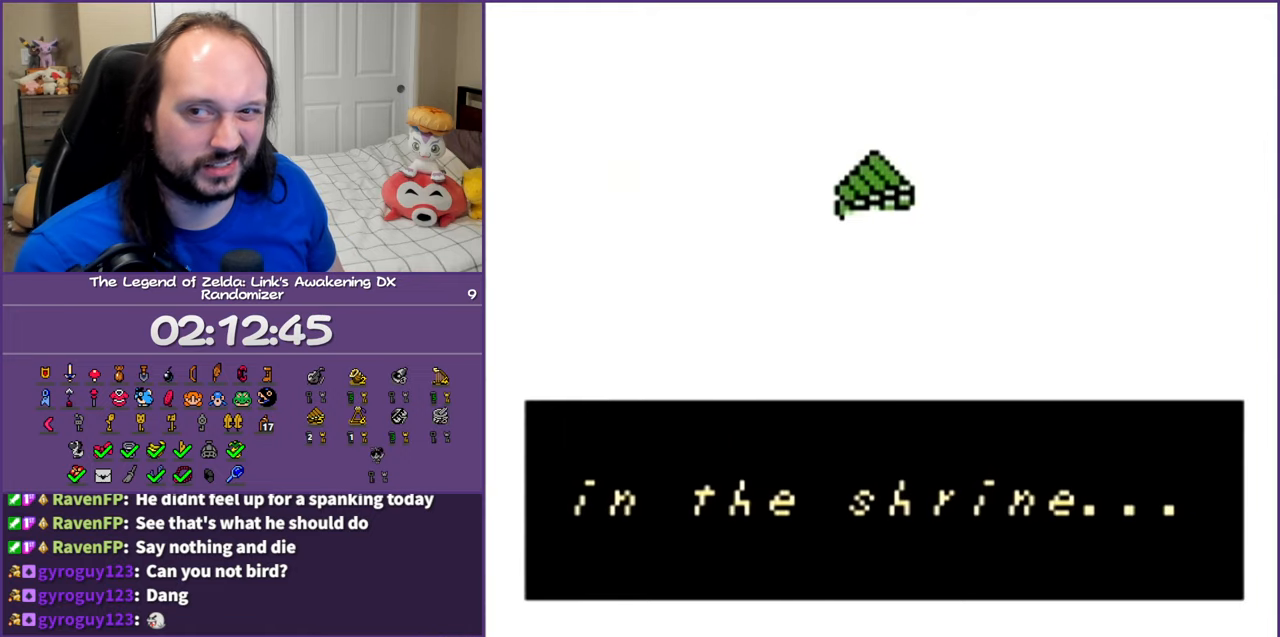
{"buttons": [], "events": [[33, "B", "up"], [150, "B", "down"], [250, "B", "up"], [350, "B", "down"], [467, "B", "up"]]}
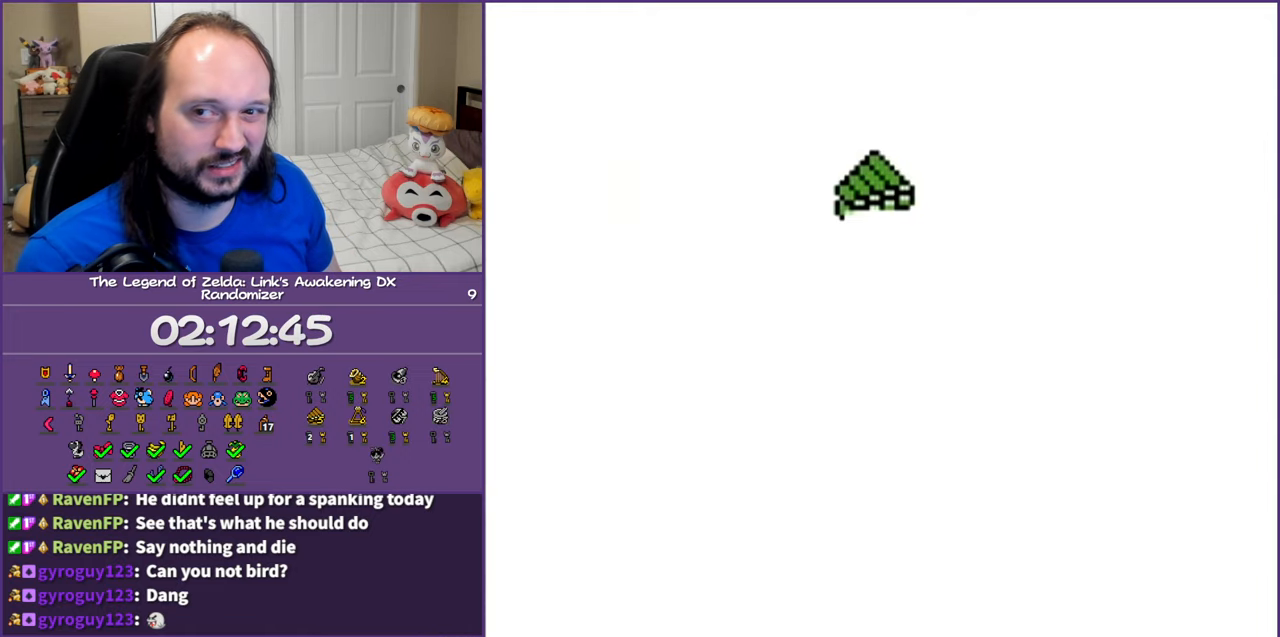
{"buttons": [], "events": []}
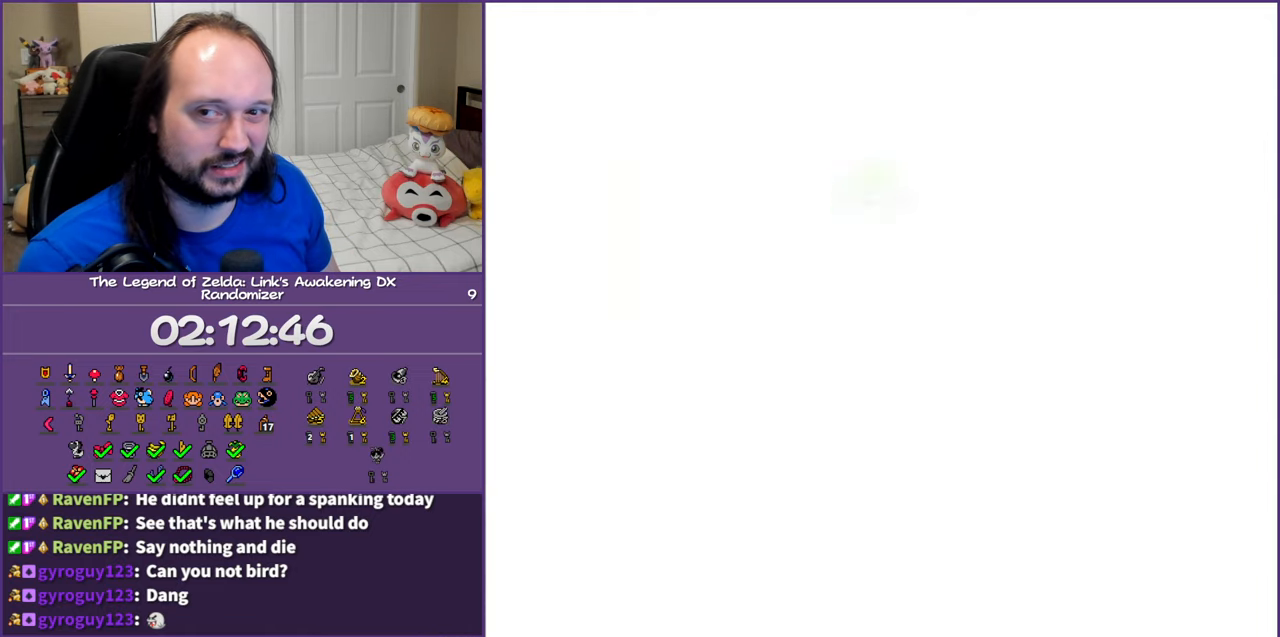
{"buttons": [], "events": []}
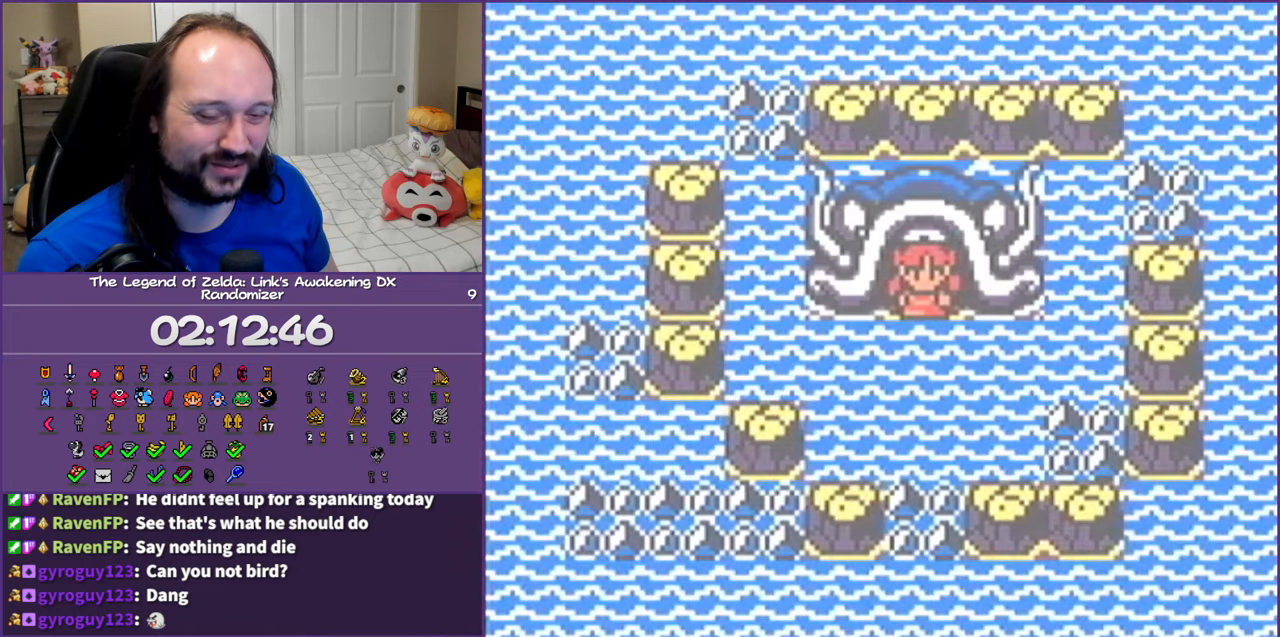
{"buttons": [], "events": []}
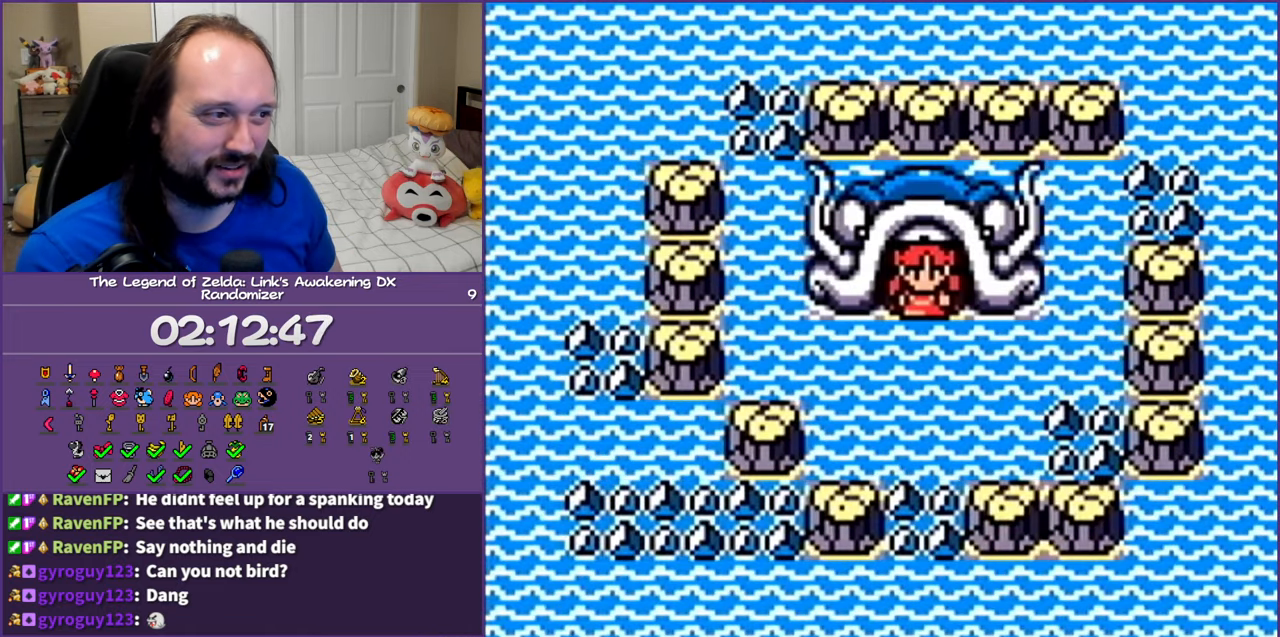
{"buttons": [], "events": []}
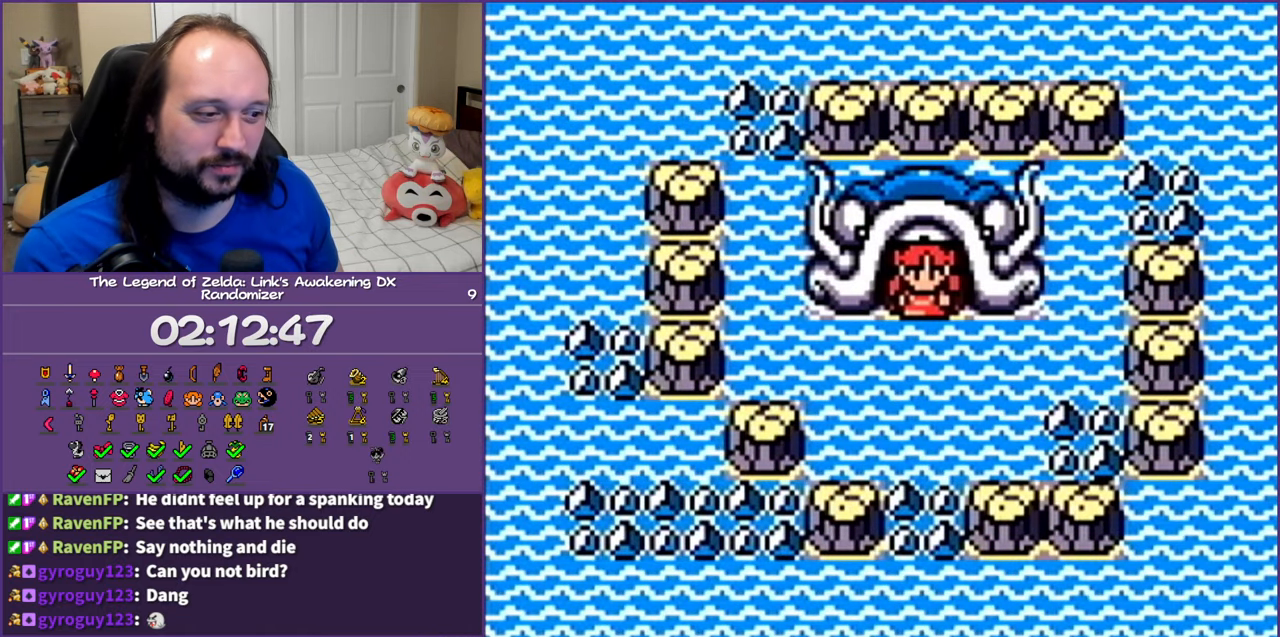
{"buttons": [], "events": []}
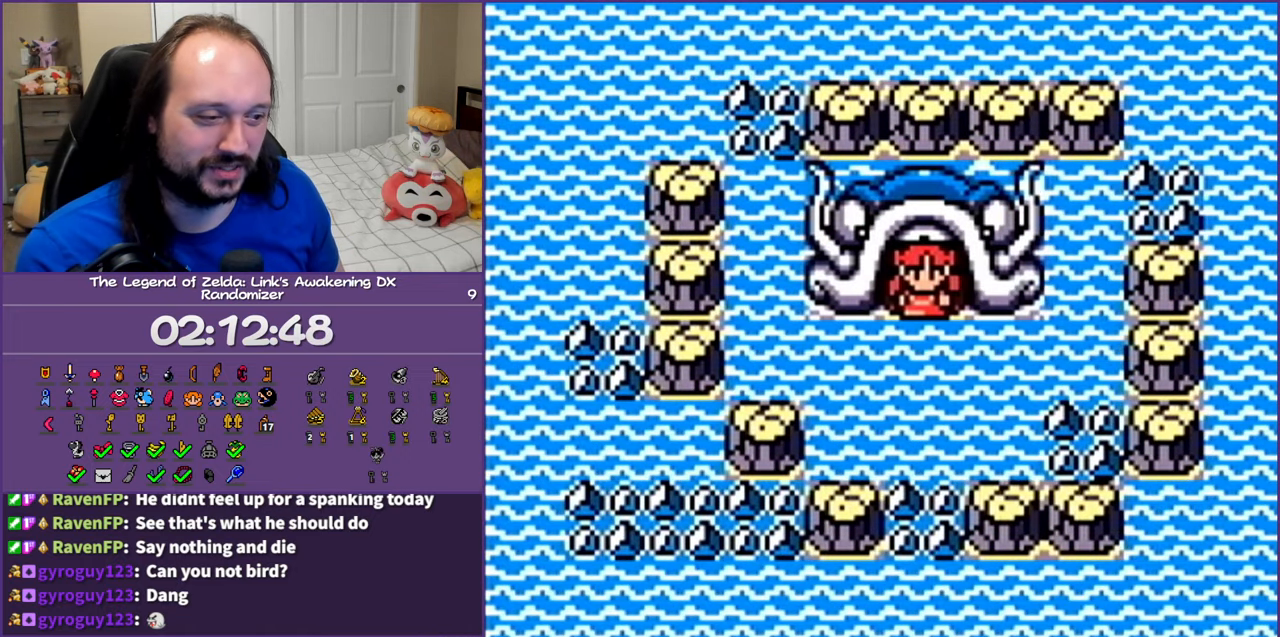
{"buttons": ["A", "B"], "events": [[467, "A", "down"], [467, "B", "down"]]}
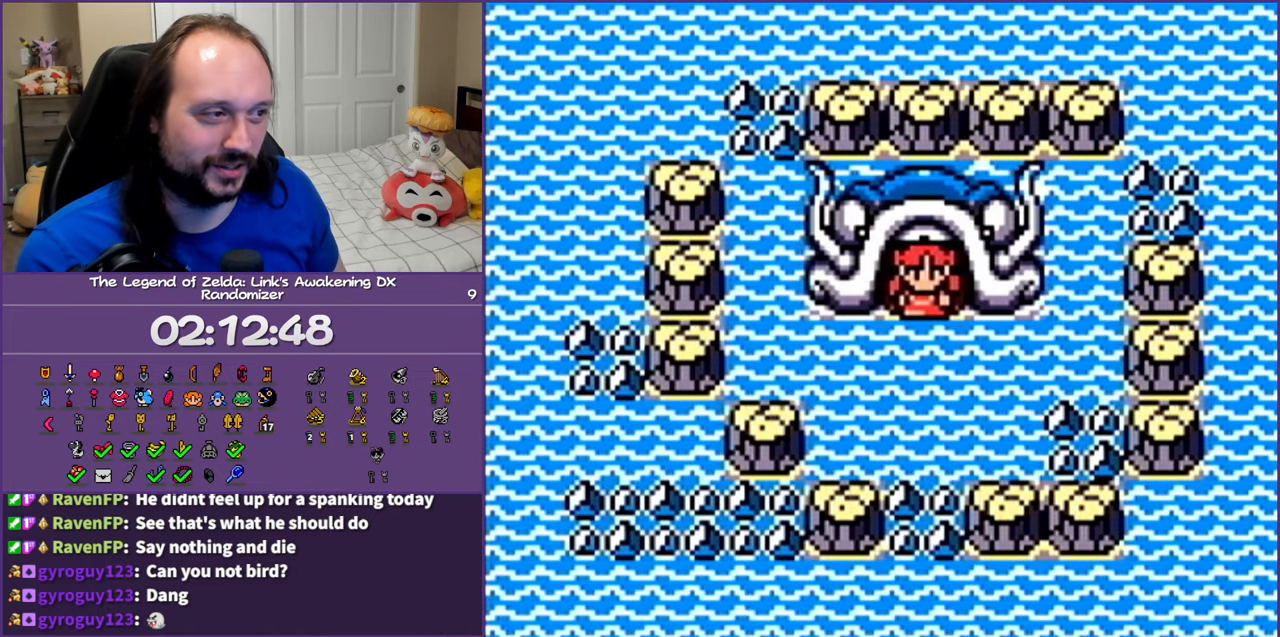
{"buttons": [], "events": [[67, "SELECT", "down"], [67, "START", "down"], [200, "START", "up"], [217, "B", "up"], [250, "A", "up"], [250, "SELECT", "up"]]}
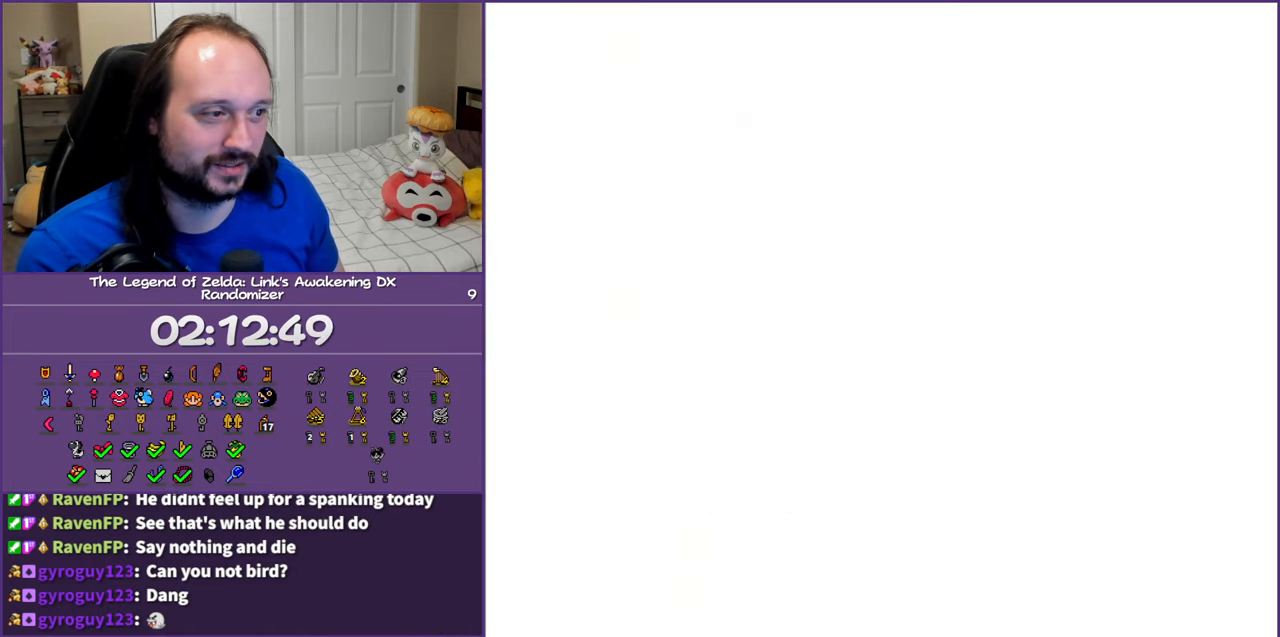
{"buttons": [], "events": []}
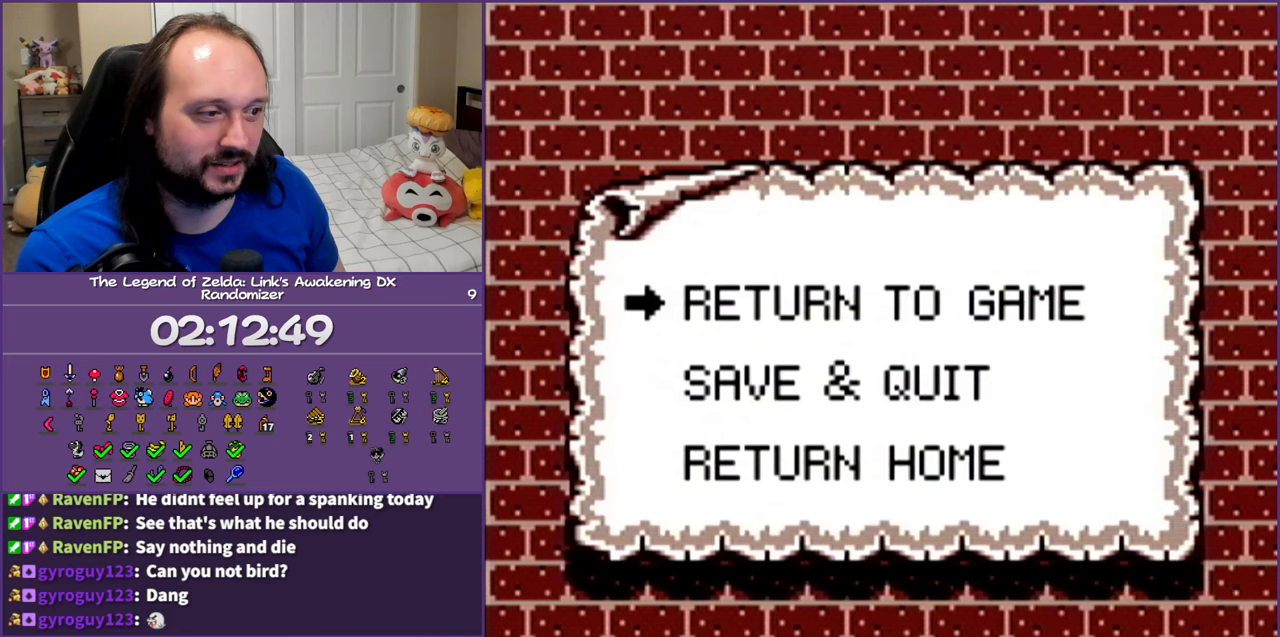
{"buttons": [], "events": [[167, "DPAD_DOWN", "down"], [283, "DPAD_DOWN", "up"], [333, "DPAD_DOWN", "down"], [467, "DPAD_DOWN", "up"]]}
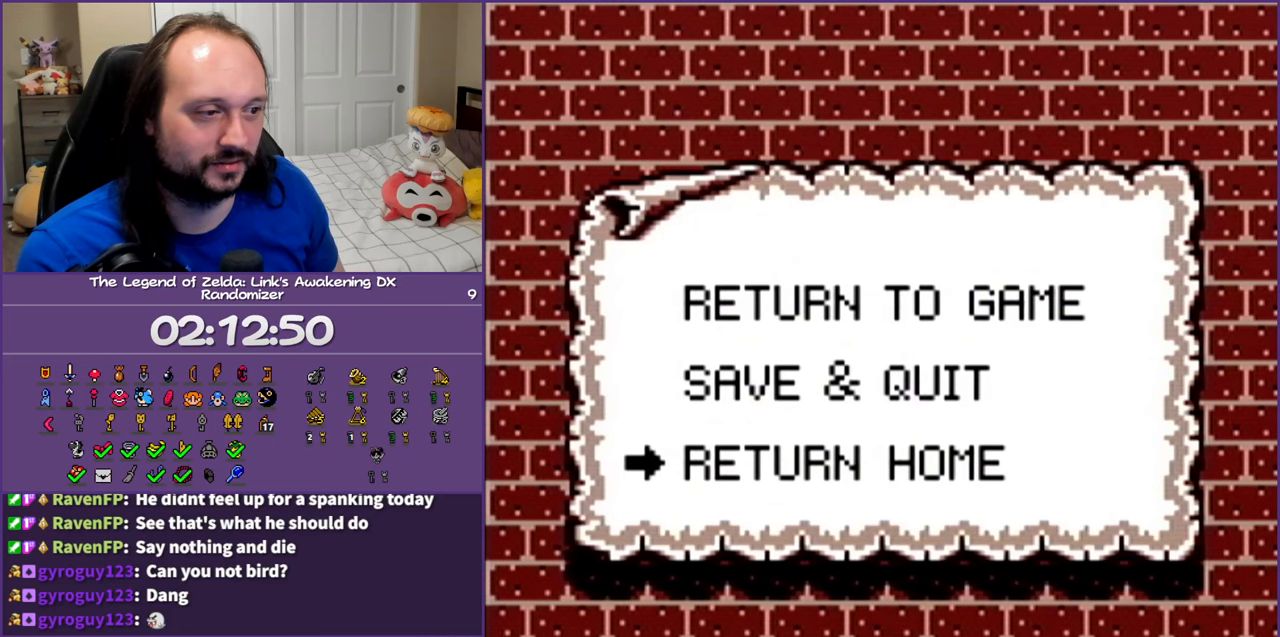
{"buttons": [], "events": [[400, "A", "down"], [467, "A", "up"]]}
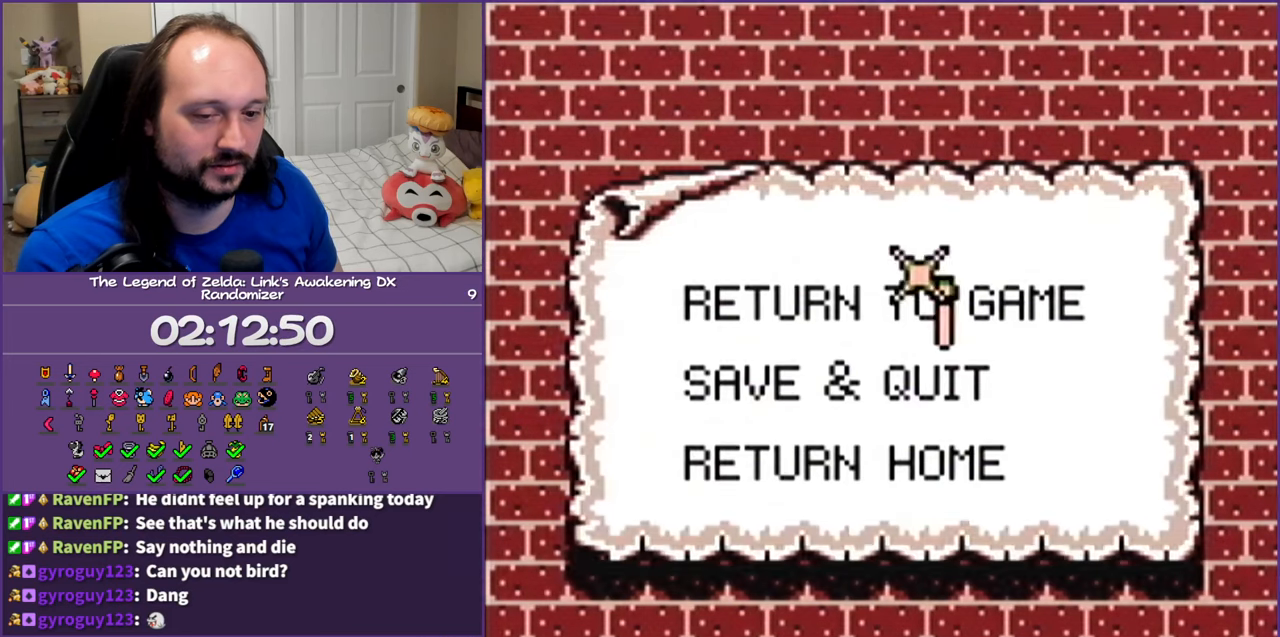
{"buttons": [], "events": []}
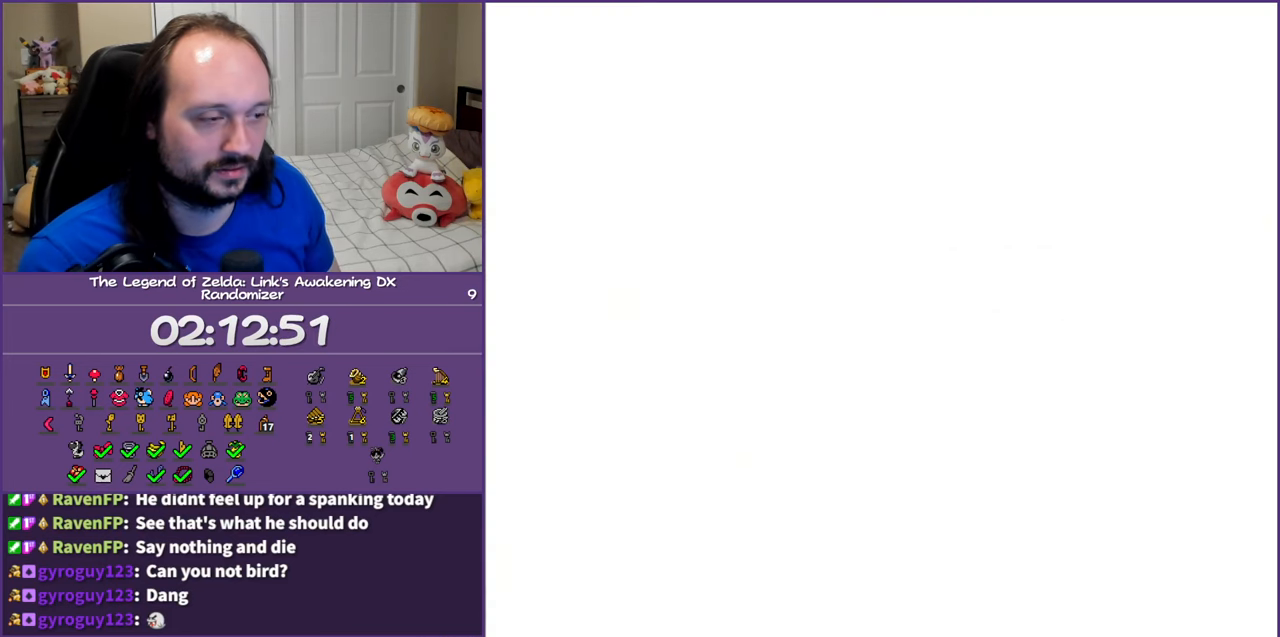
{"buttons": [], "events": []}
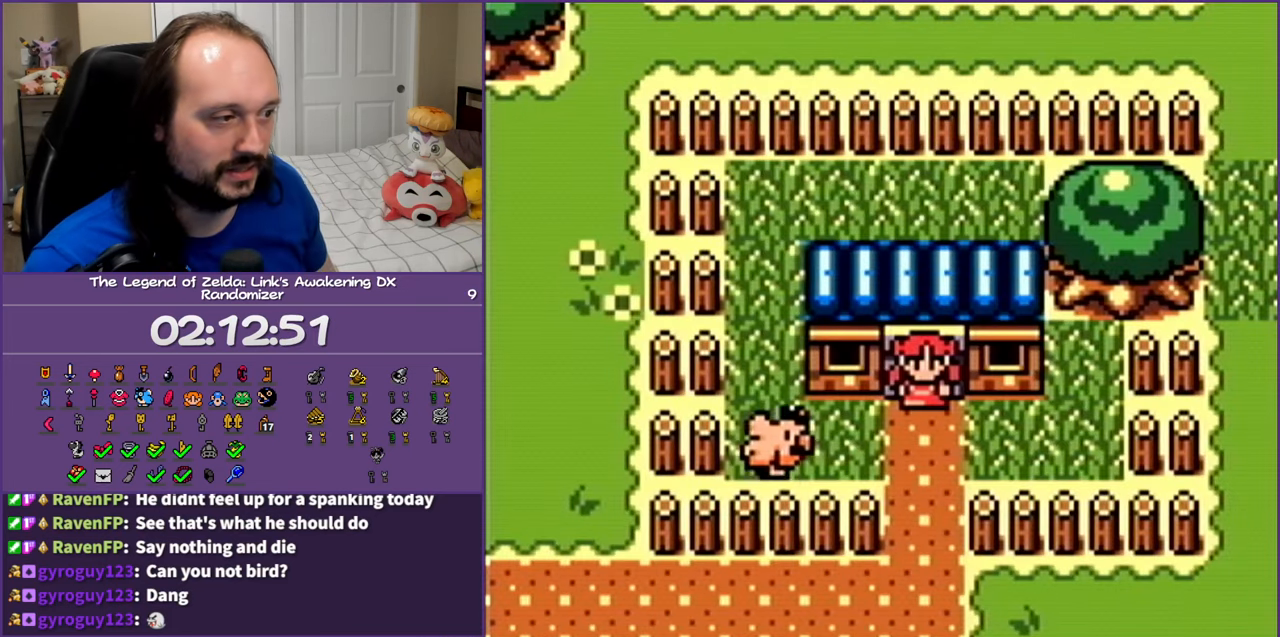
{"buttons": ["DPAD_DOWN"], "events": [[133, "DPAD_DOWN", "down"]]}
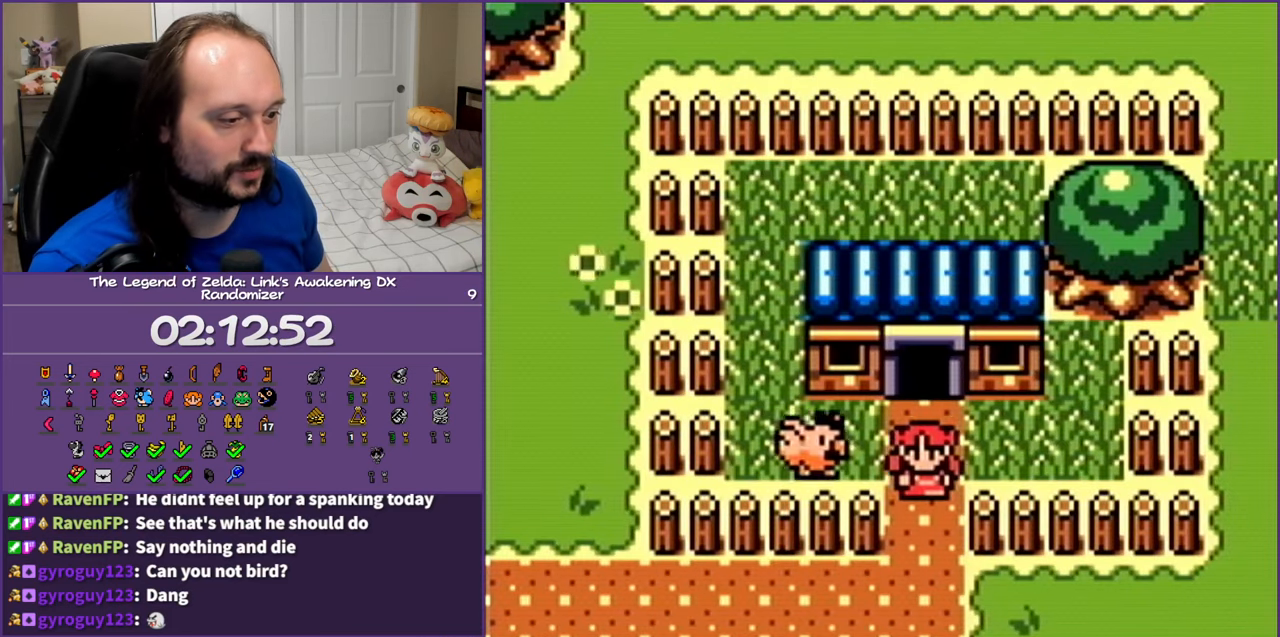
{"buttons": ["DPAD_RIGHT", "START"], "events": [[217, "DPAD_RIGHT", "down"], [267, "DPAD_DOWN", "up"], [383, "START", "down"]]}
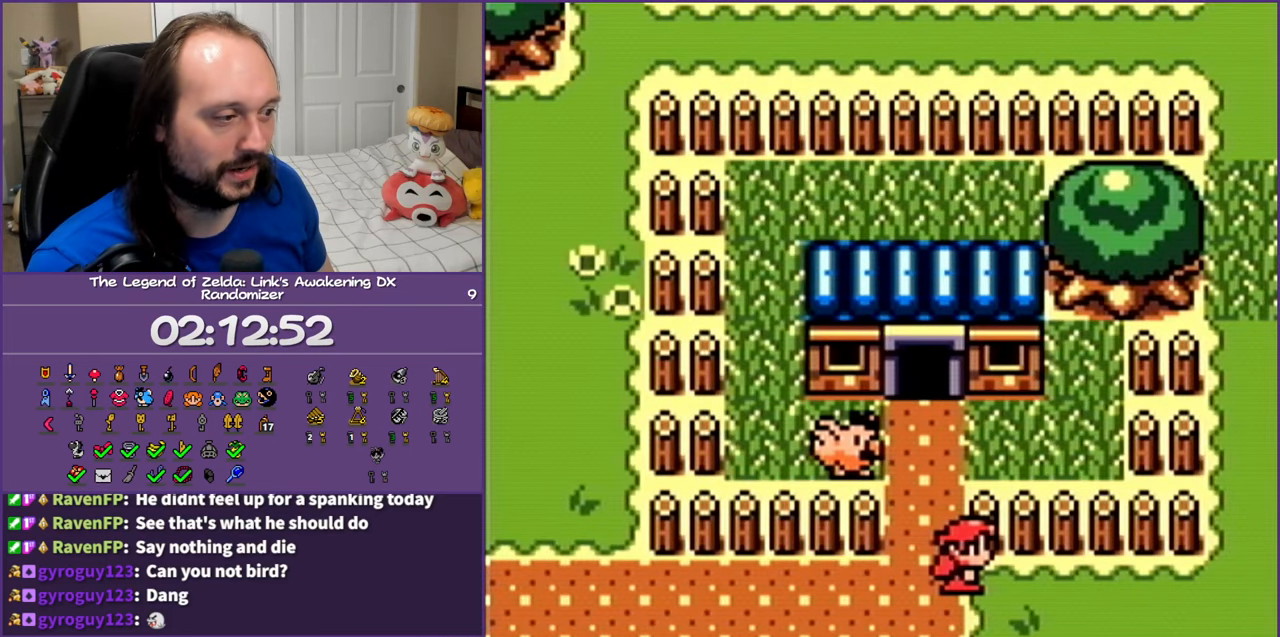
{"buttons": [], "events": [[33, "DPAD_RIGHT", "up"], [33, "START", "up"]]}
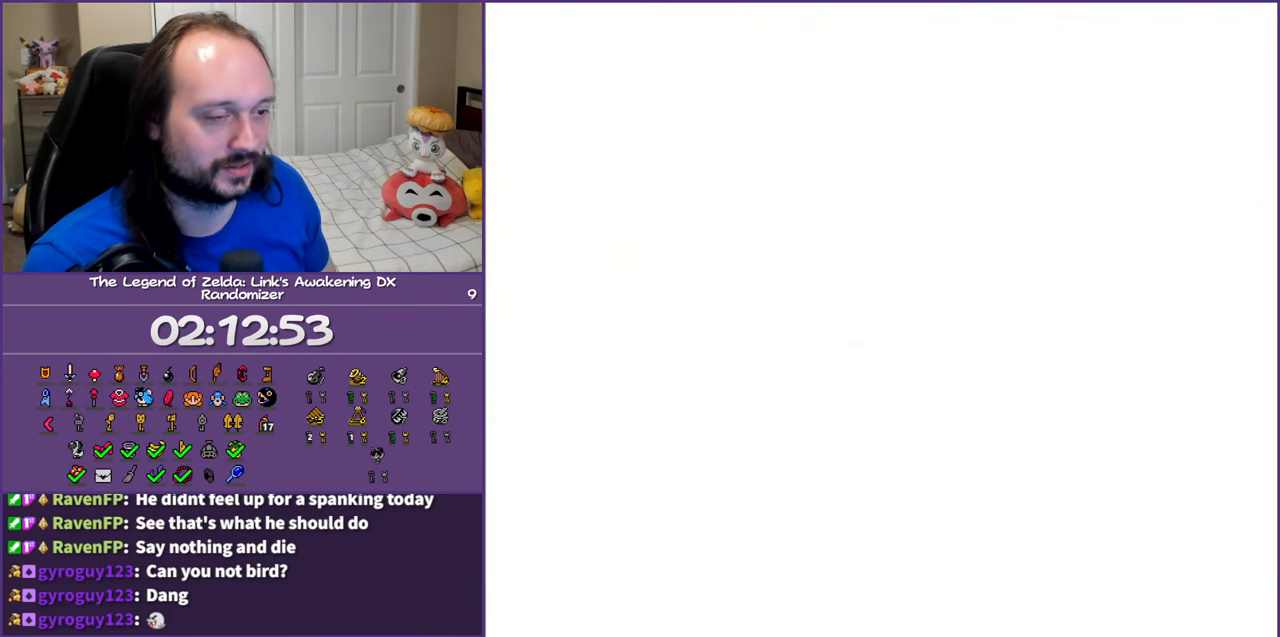
{"buttons": [], "events": []}
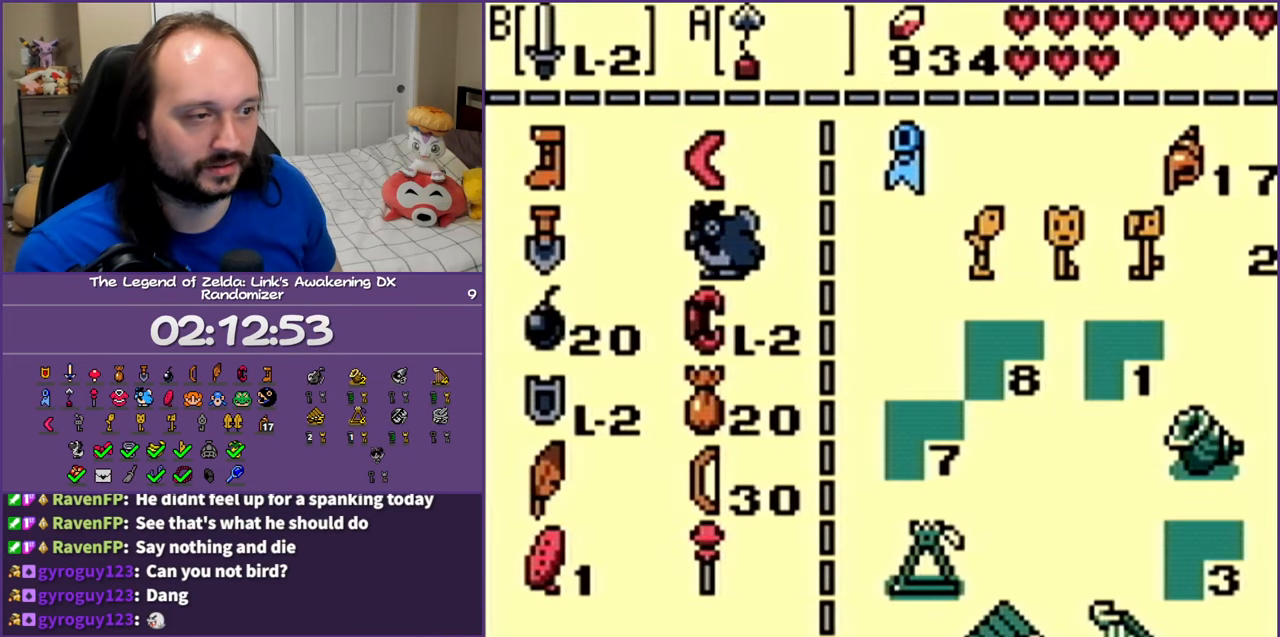
{"buttons": [], "events": []}
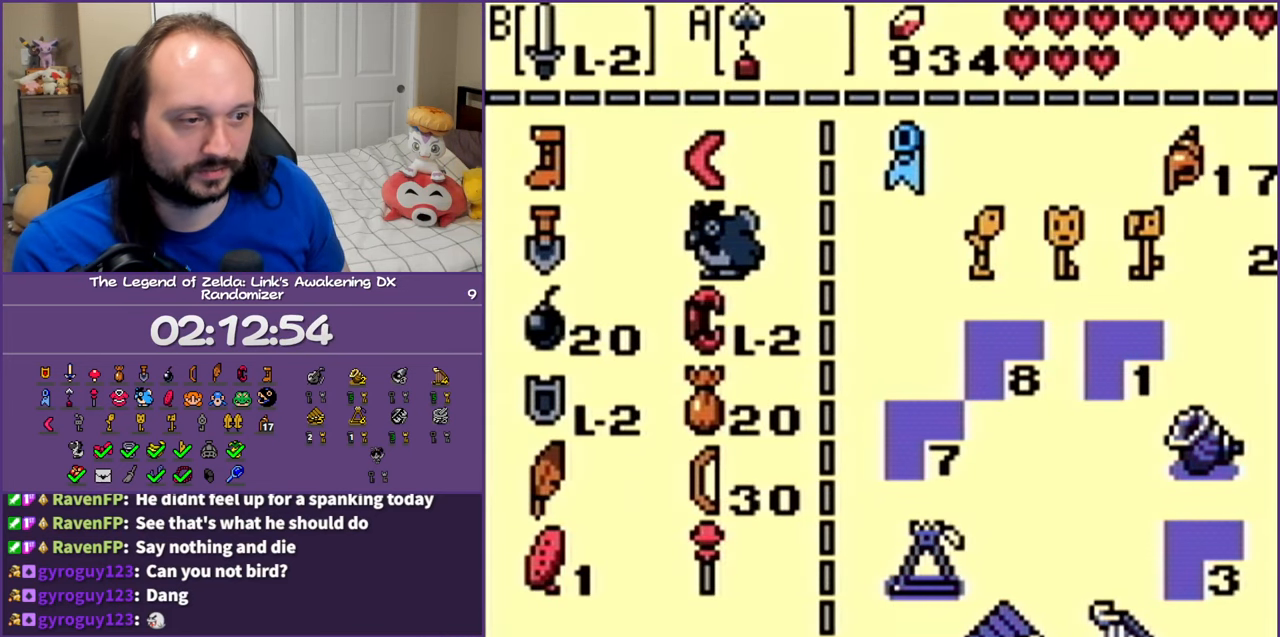
{"buttons": [], "events": [[350, "DPAD_UP", "down"], [483, "DPAD_UP", "up"]]}
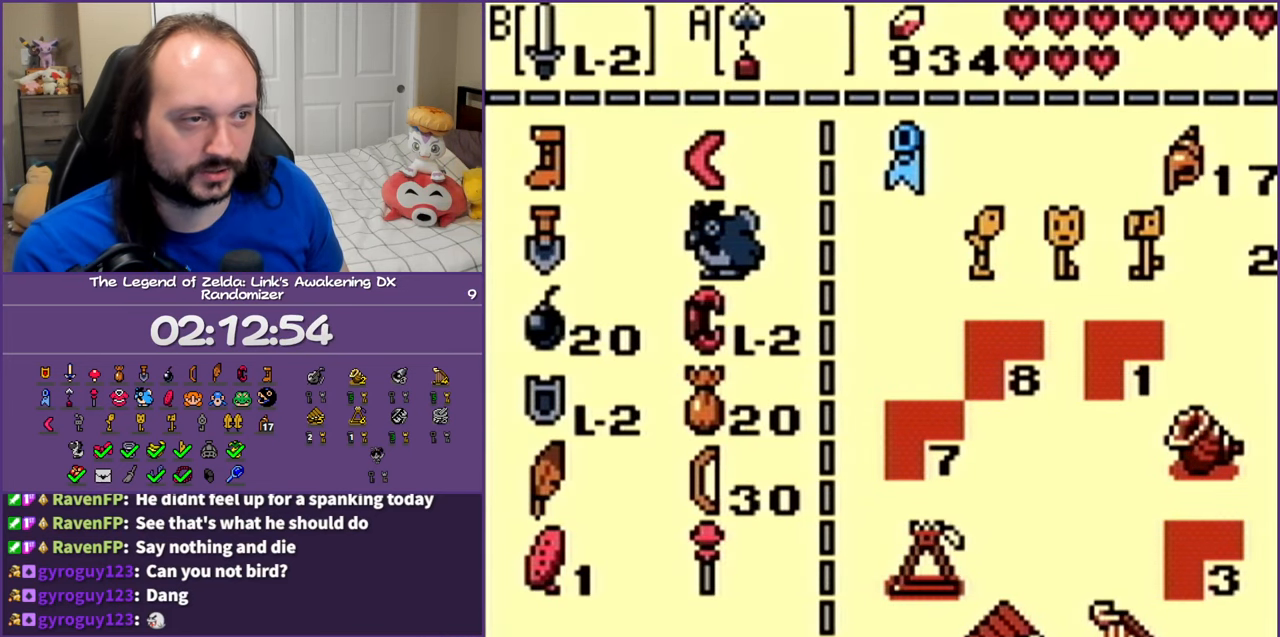
{"buttons": ["DPAD_UP"], "events": [[50, "DPAD_UP", "down"], [150, "DPAD_UP", "up"], [250, "DPAD_UP", "down"], [367, "DPAD_UP", "up"], [433, "DPAD_UP", "down"]]}
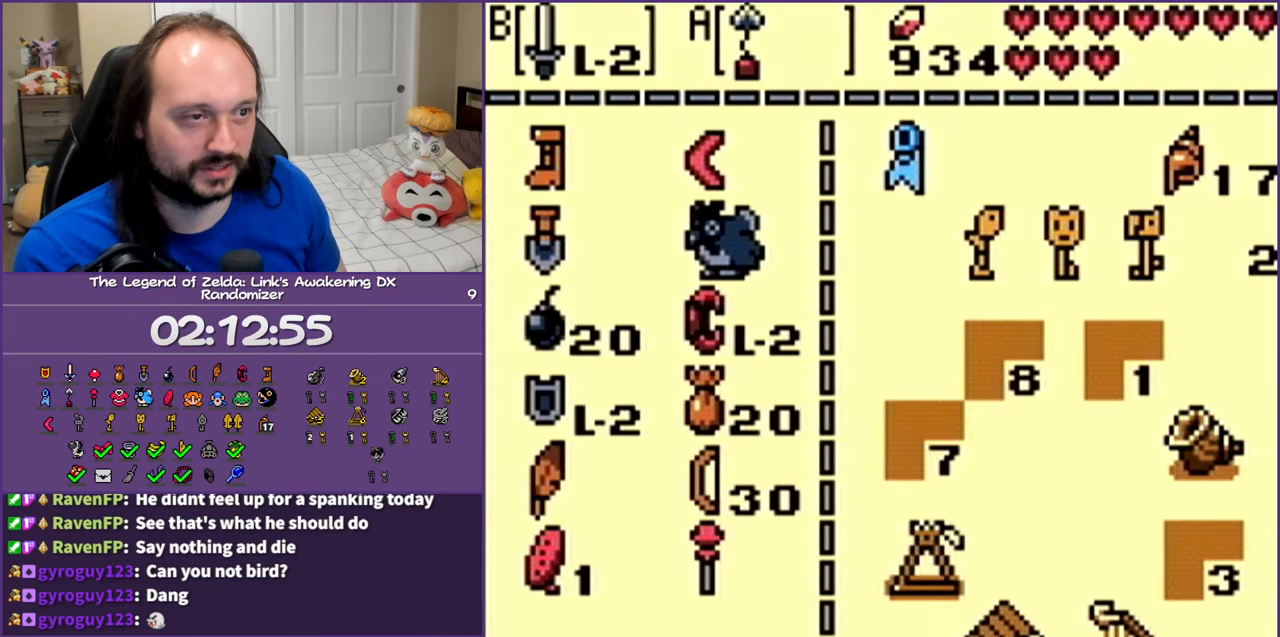
{"buttons": [], "events": [[50, "DPAD_UP", "up"], [350, "A", "down"], [433, "A", "up"]]}
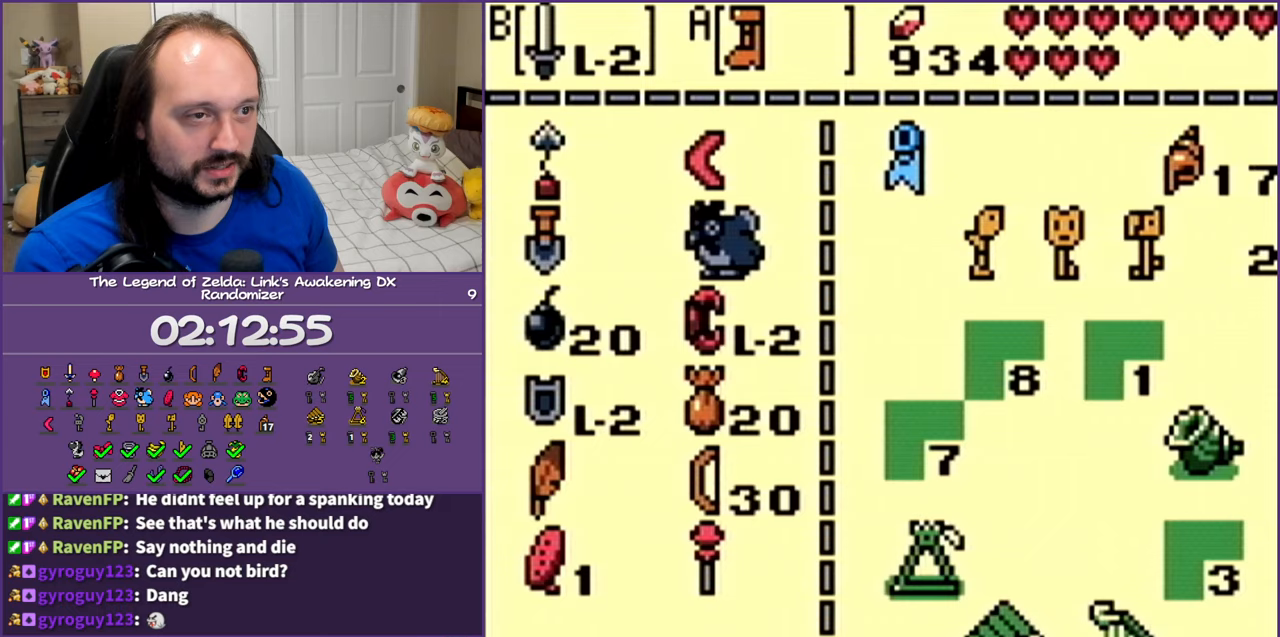
{"buttons": [], "events": []}
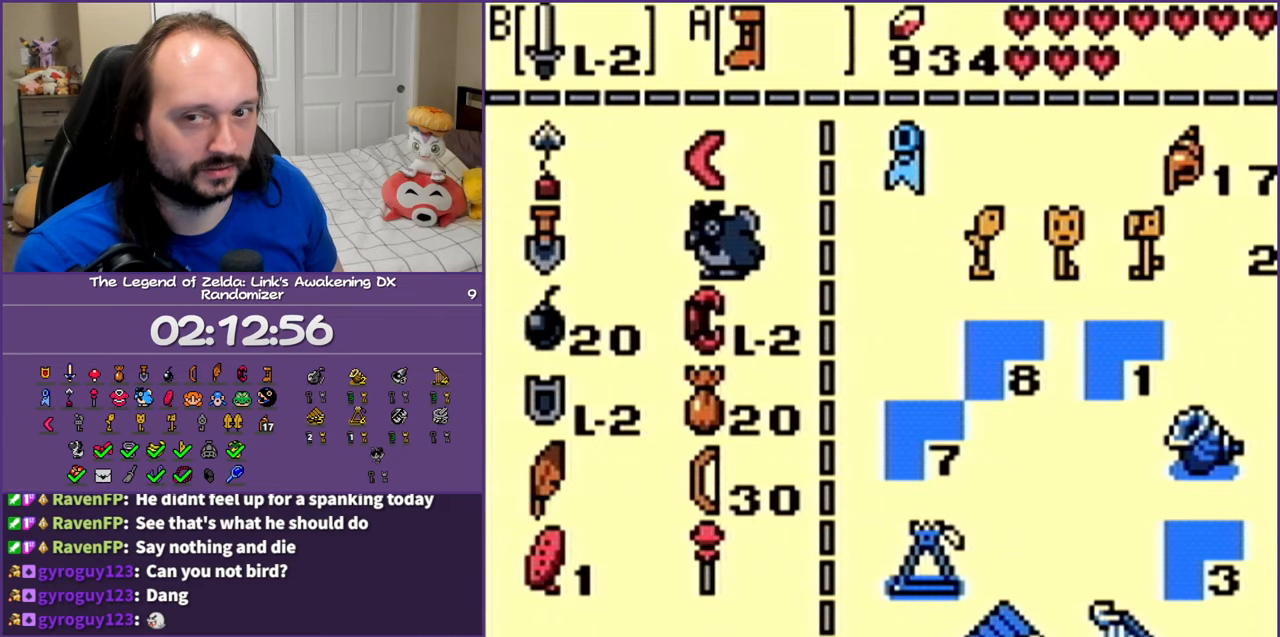
{"buttons": [], "events": [[167, "START", "down"], [300, "START", "up"]]}
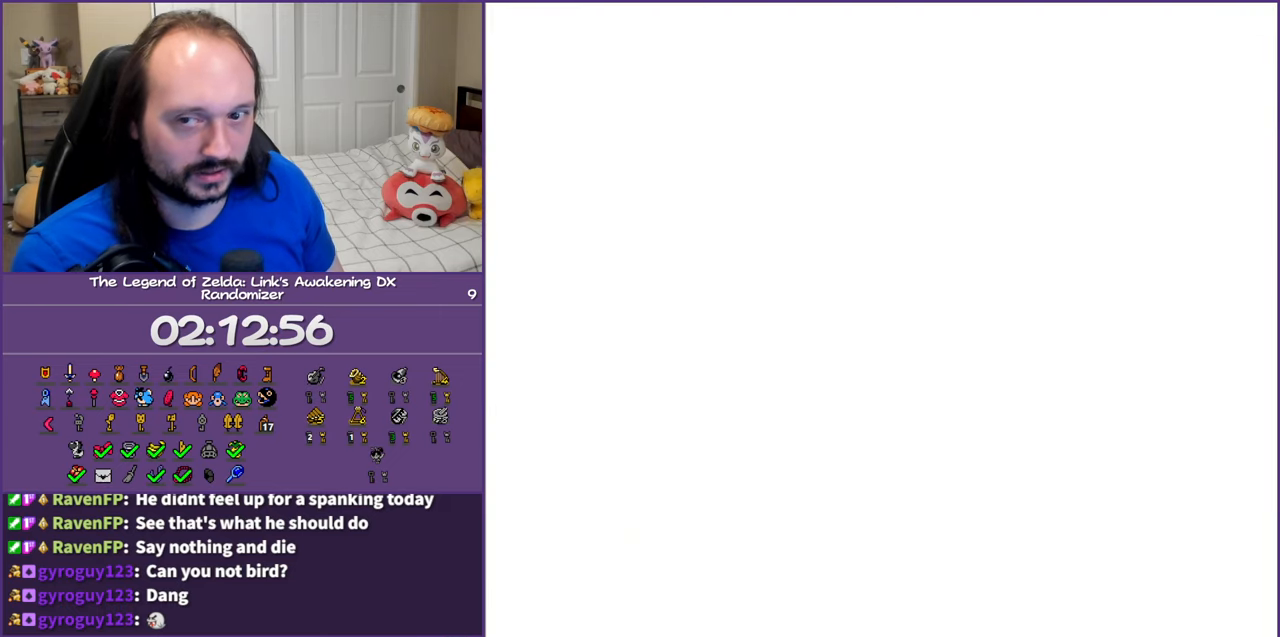
{"buttons": ["A", "DPAD_RIGHT"], "events": [[250, "DPAD_RIGHT", "down"], [333, "A", "down"]]}
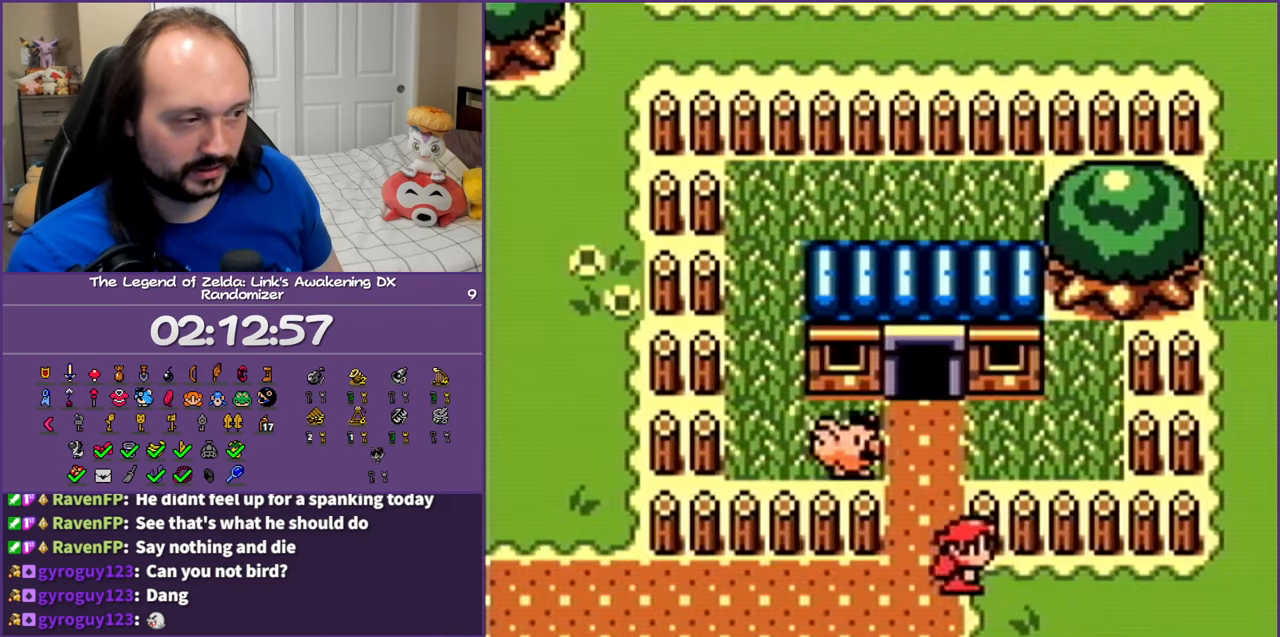
{"buttons": ["A", "DPAD_RIGHT"], "events": []}
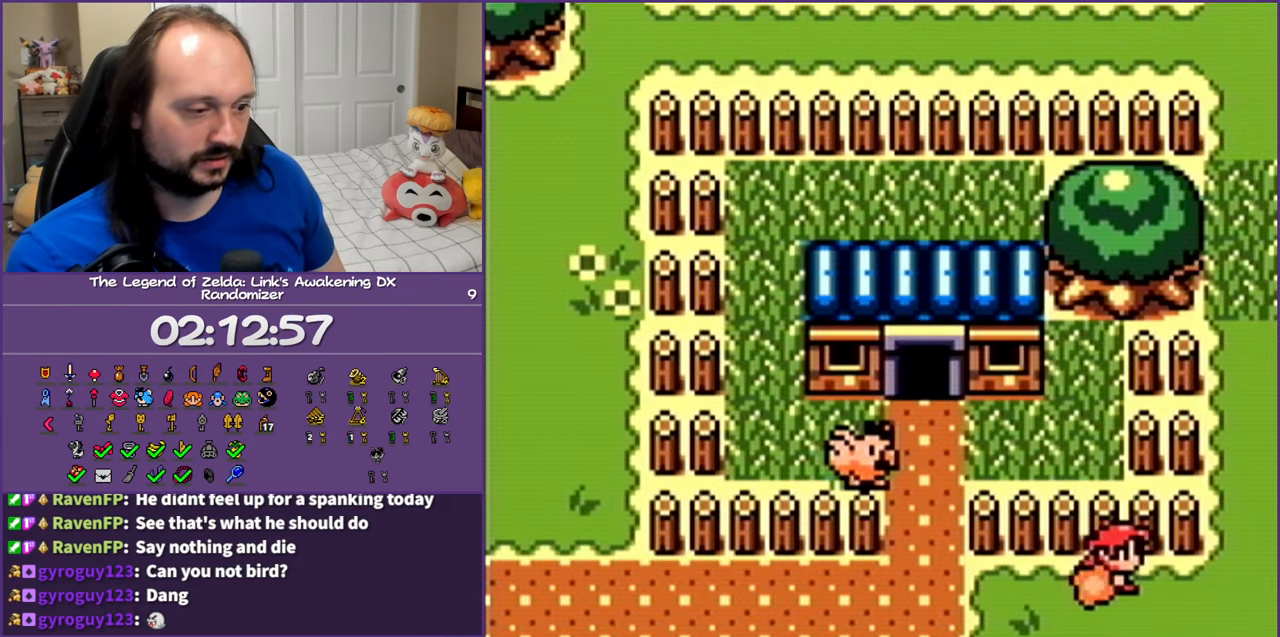
{"buttons": ["A", "DPAD_RIGHT"], "events": []}
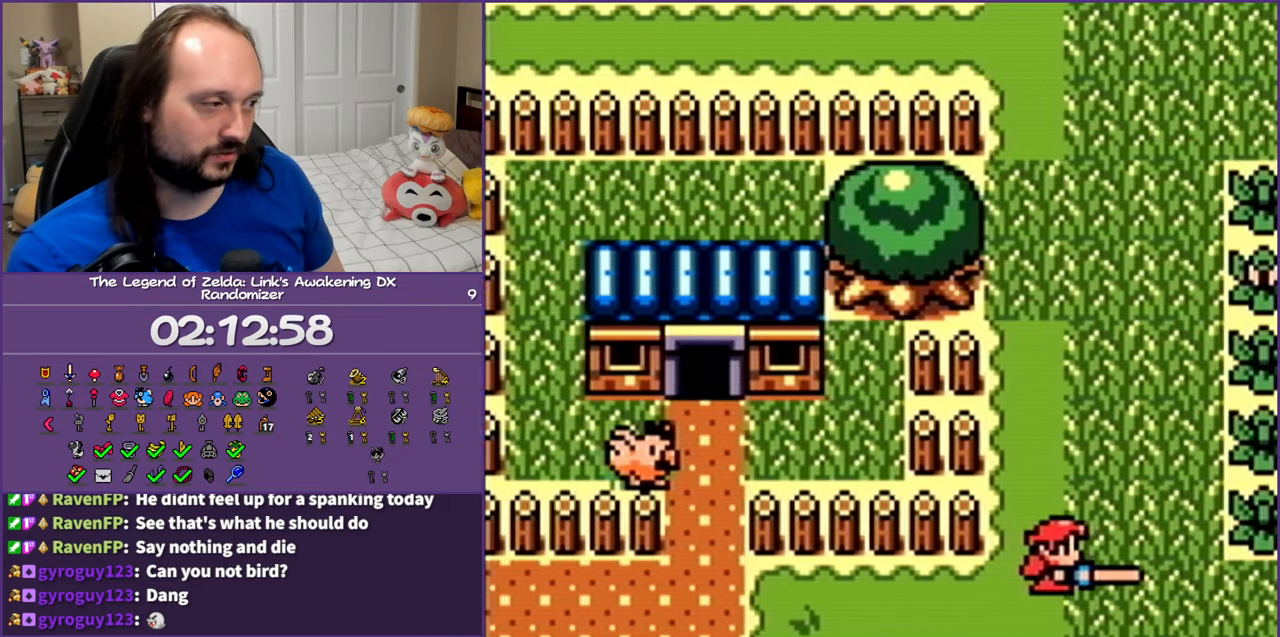
{"buttons": ["A", "DPAD_UP"], "events": [[67, "DPAD_RIGHT", "up"], [67, "DPAD_UP", "down"], [83, "A", "up"], [267, "A", "down"]]}
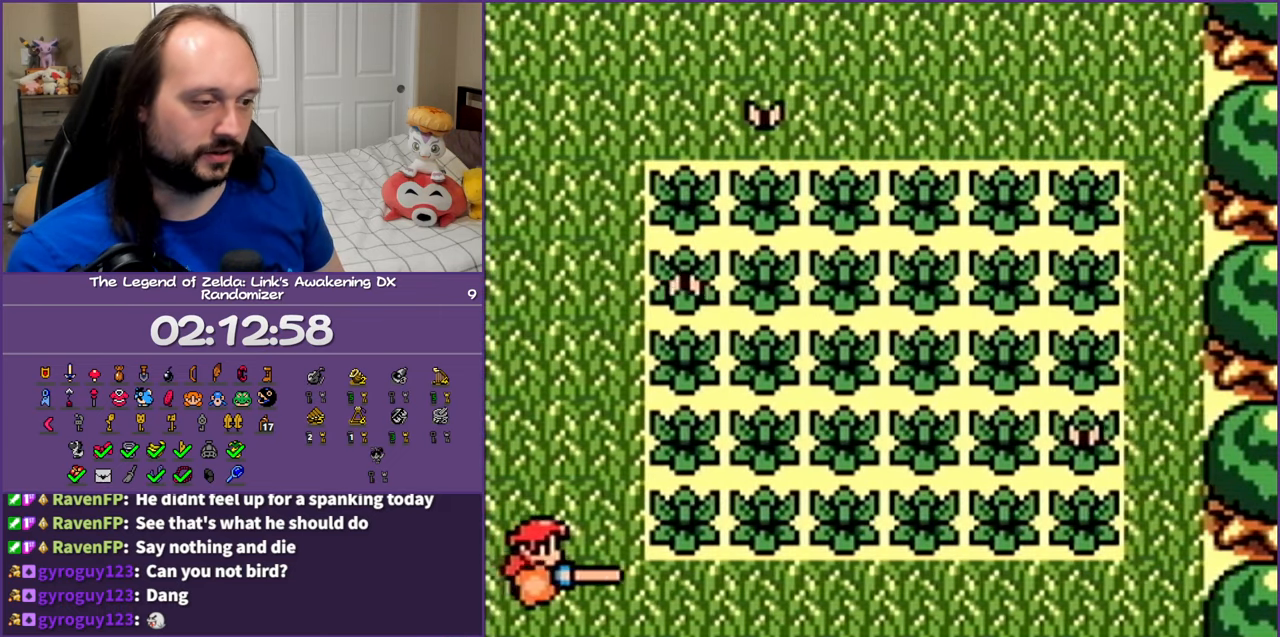
{"buttons": ["A", "DPAD_UP"], "events": []}